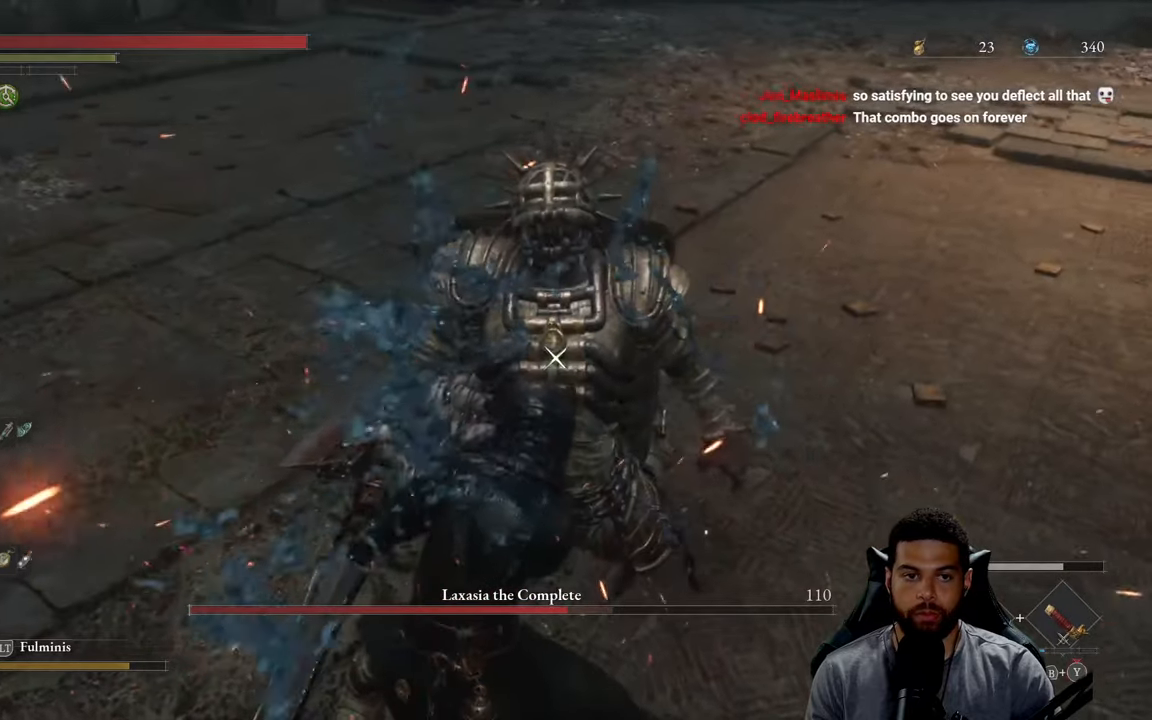
Gameplay with a controller (Xbox layout); each line is a JSON object with the inputs held at the frame after it. "events" lists button and stick changes between this image and that frame as [ms after this image, input, new state], when the widget could be followed in between.
{"buttons": [], "left_stick": "up", "right_stick": "center", "events": []}
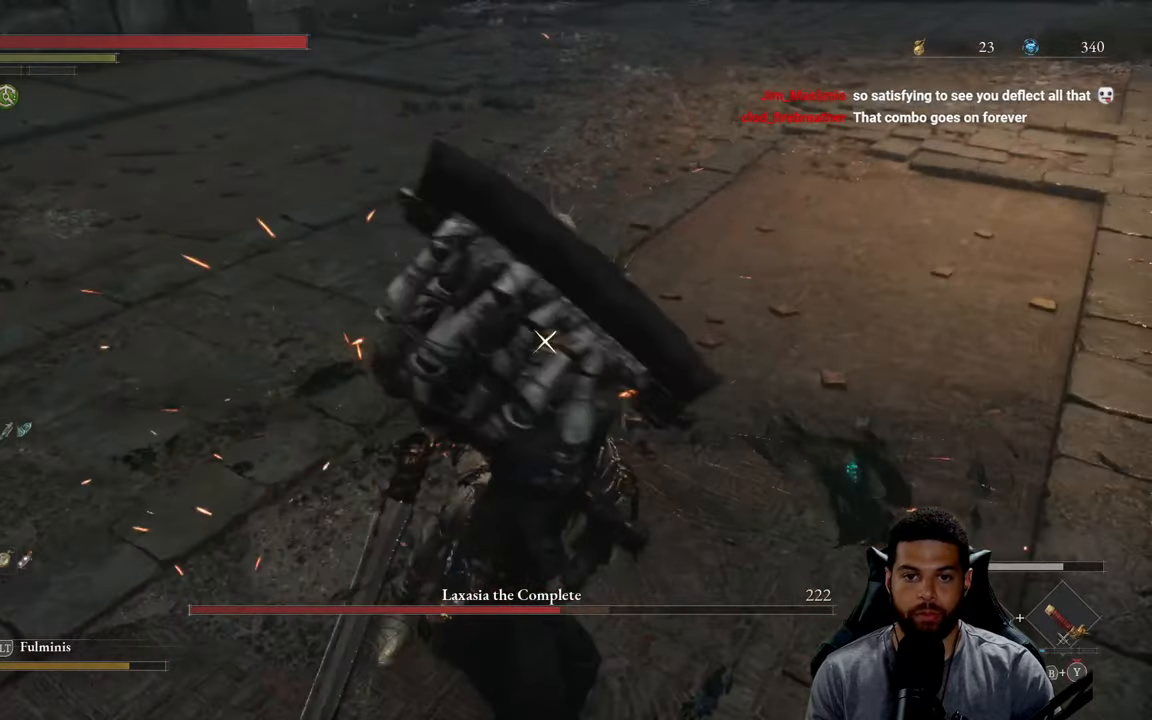
{"buttons": [], "left_stick": "up", "right_stick": "center", "events": []}
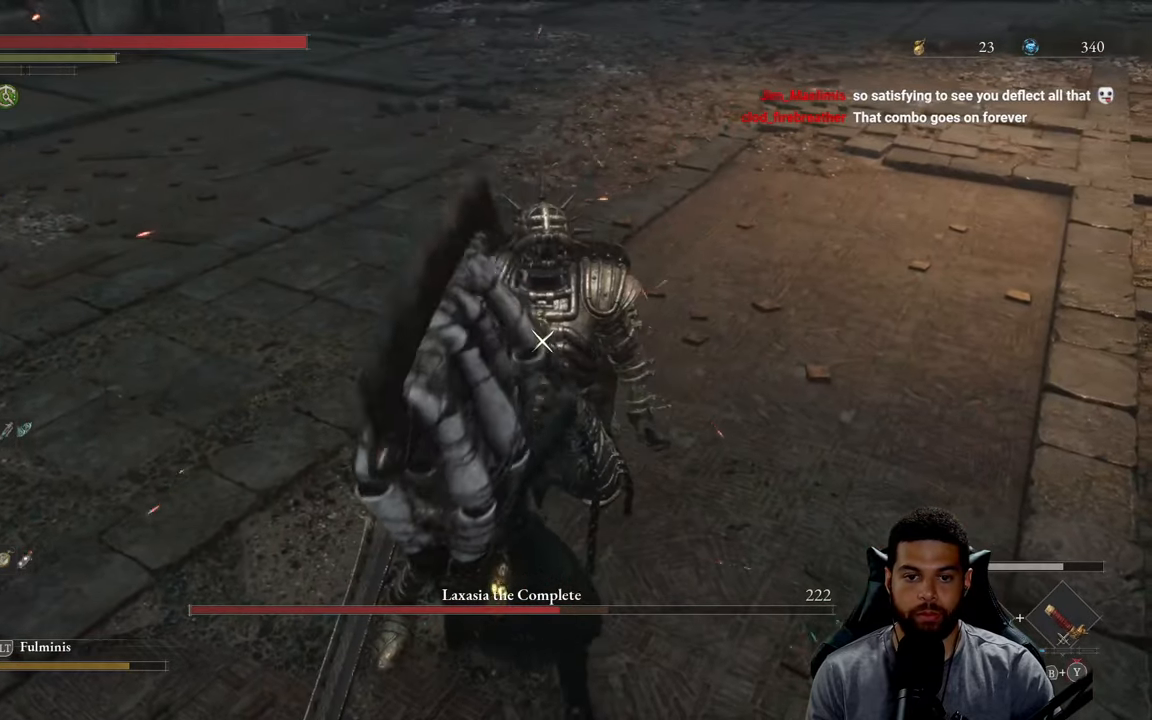
{"buttons": [], "left_stick": "up", "right_stick": "center", "events": []}
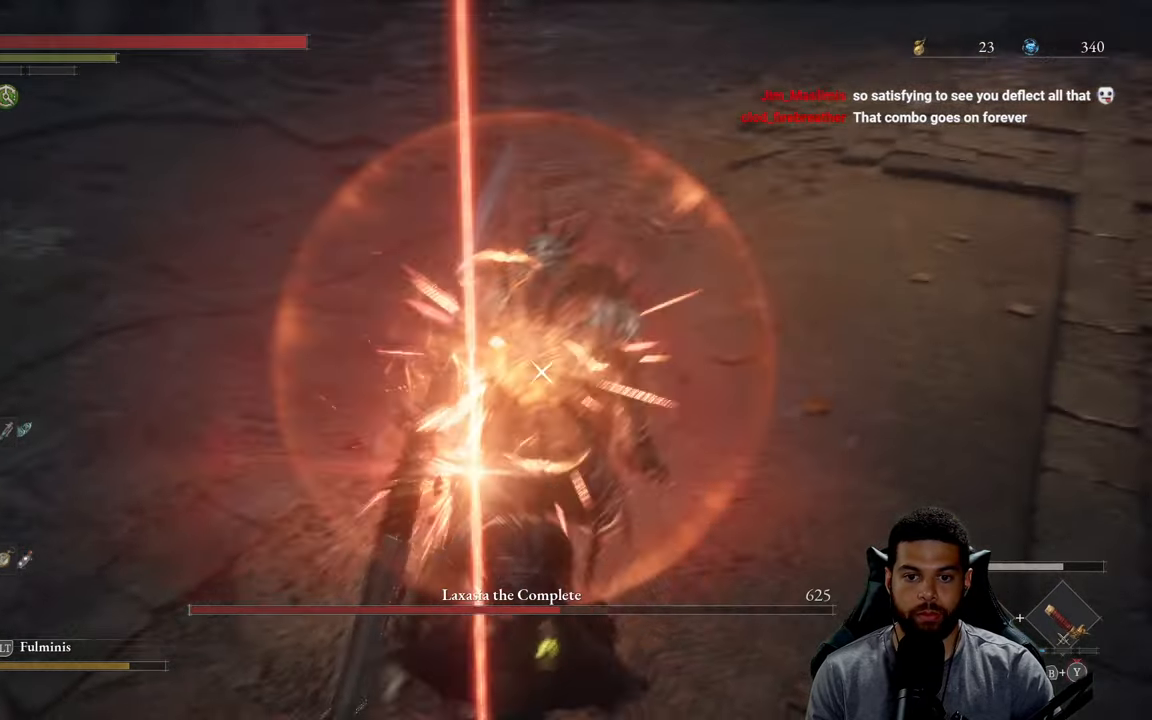
{"buttons": [], "left_stick": "up", "right_stick": "center", "events": []}
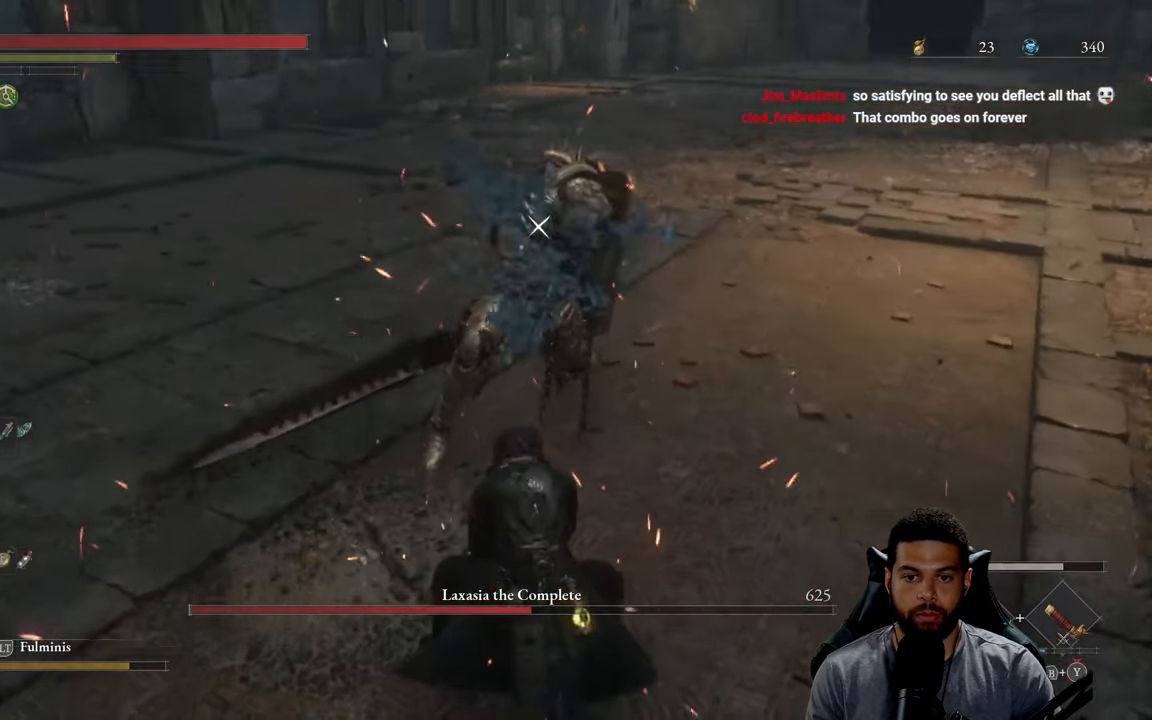
{"buttons": ["R2"], "left_stick": "up", "right_stick": "center", "events": [[100, "R2", "down"]]}
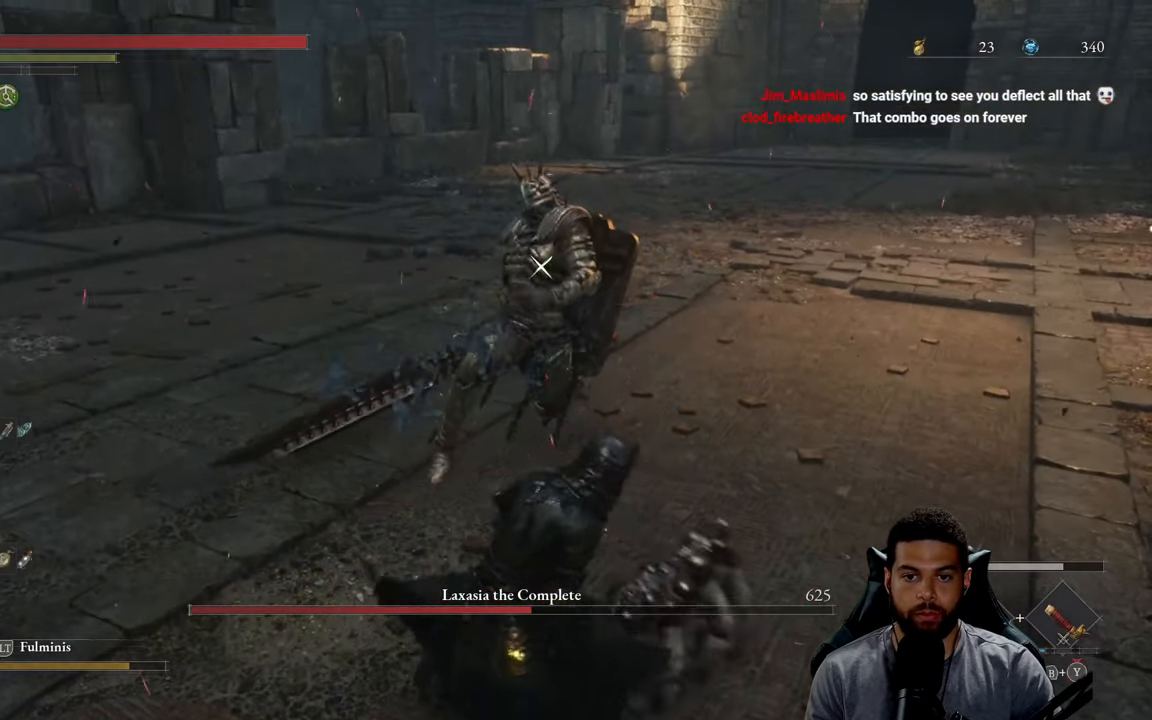
{"buttons": ["R2"], "left_stick": "up", "right_stick": "center", "events": []}
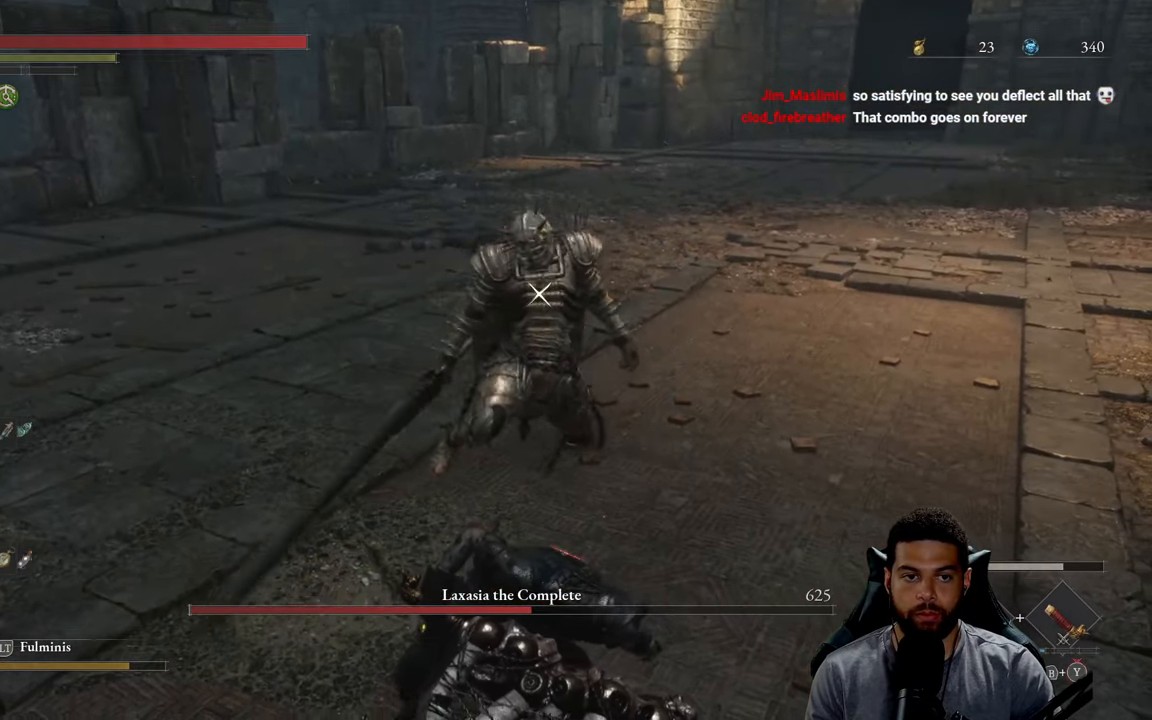
{"buttons": ["R2"], "left_stick": "up", "right_stick": "center", "events": []}
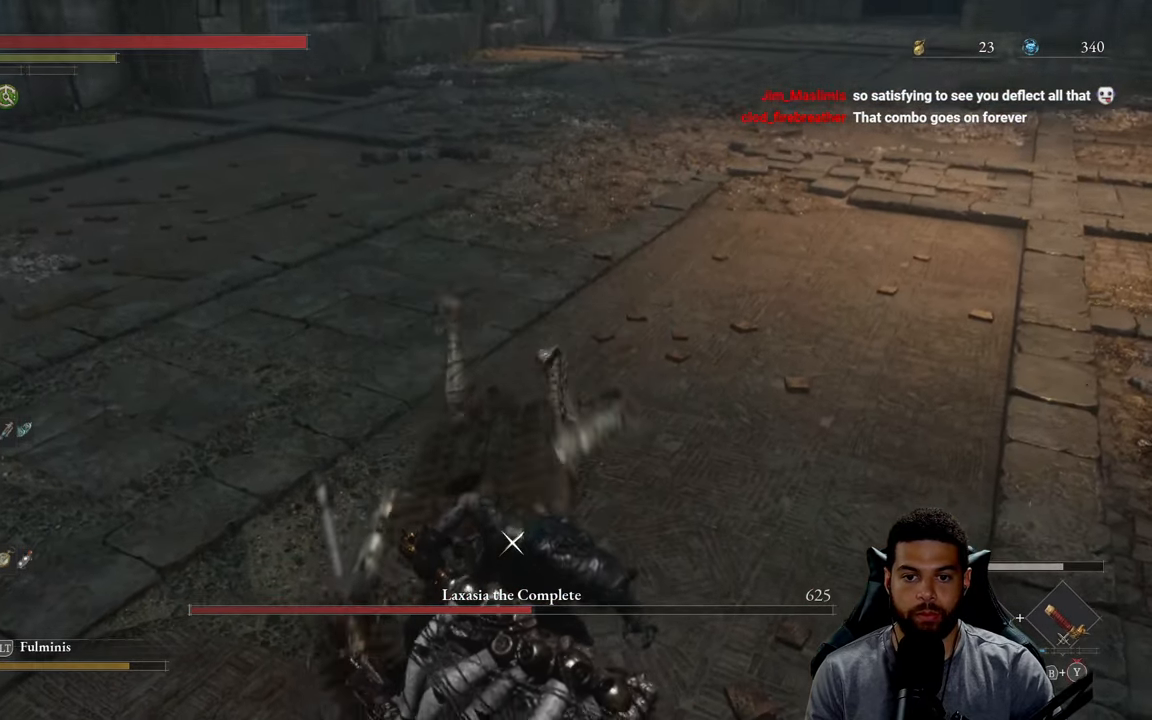
{"buttons": ["R2"], "left_stick": "up", "right_stick": "center", "events": []}
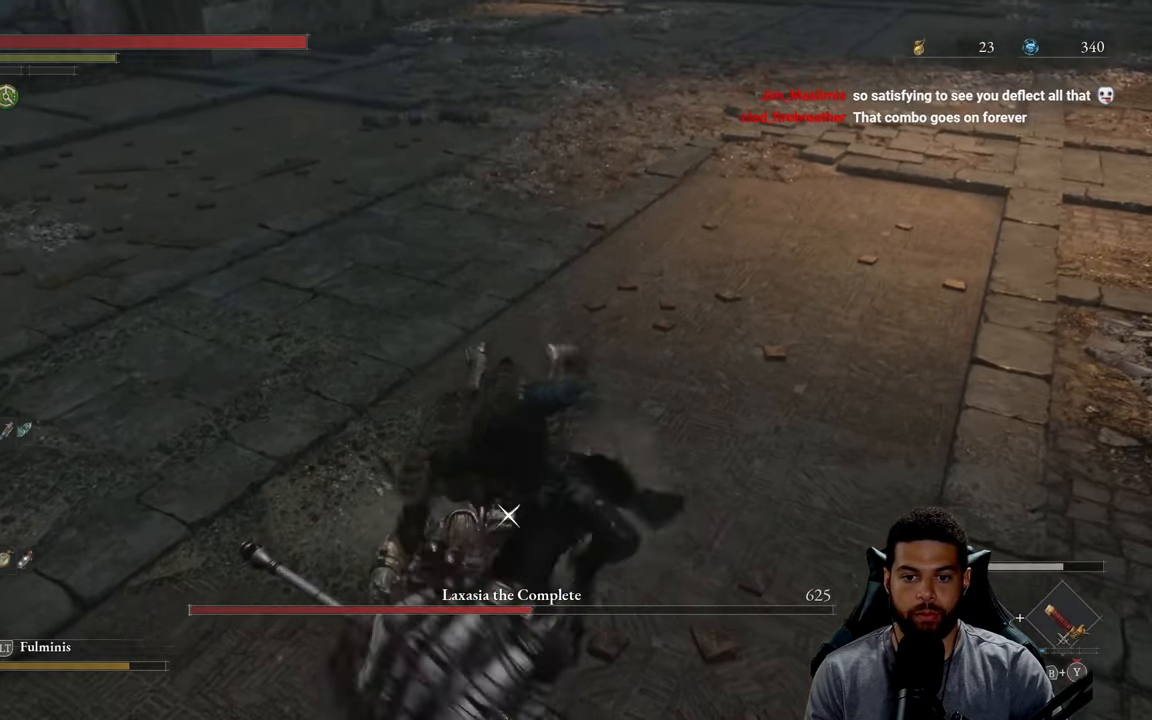
{"buttons": ["R2"], "left_stick": "up", "right_stick": "center", "events": []}
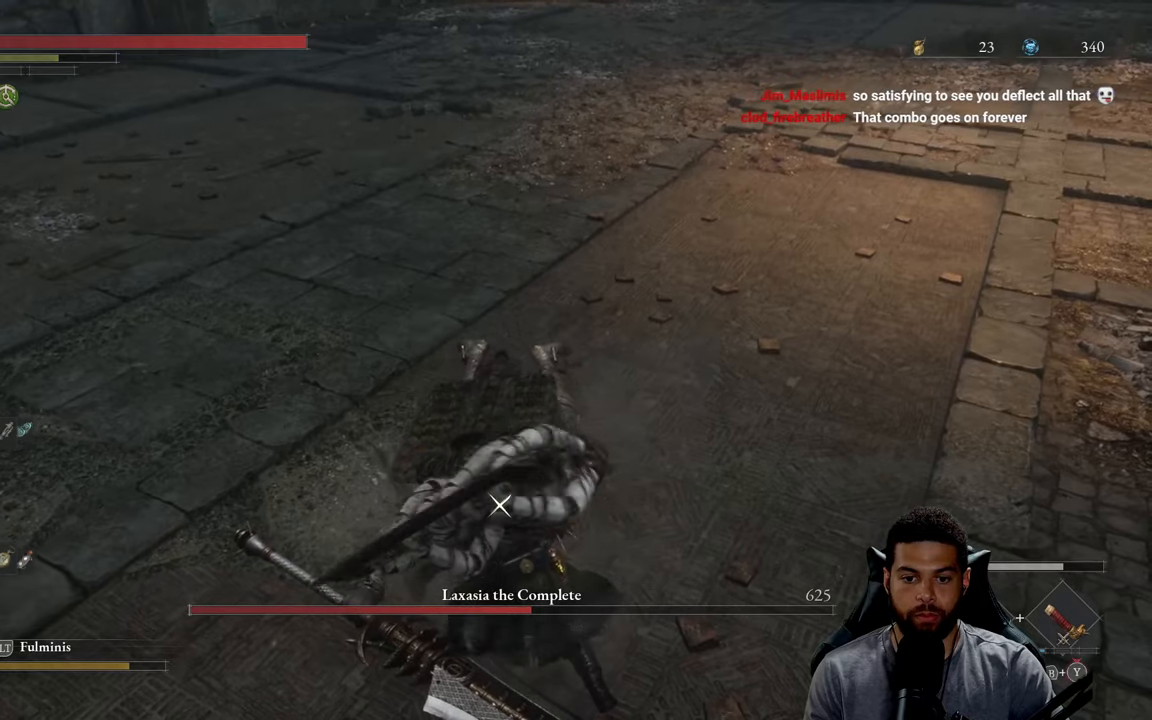
{"buttons": [], "left_stick": "up", "right_stick": "center", "events": [[100, "R2", "up"]]}
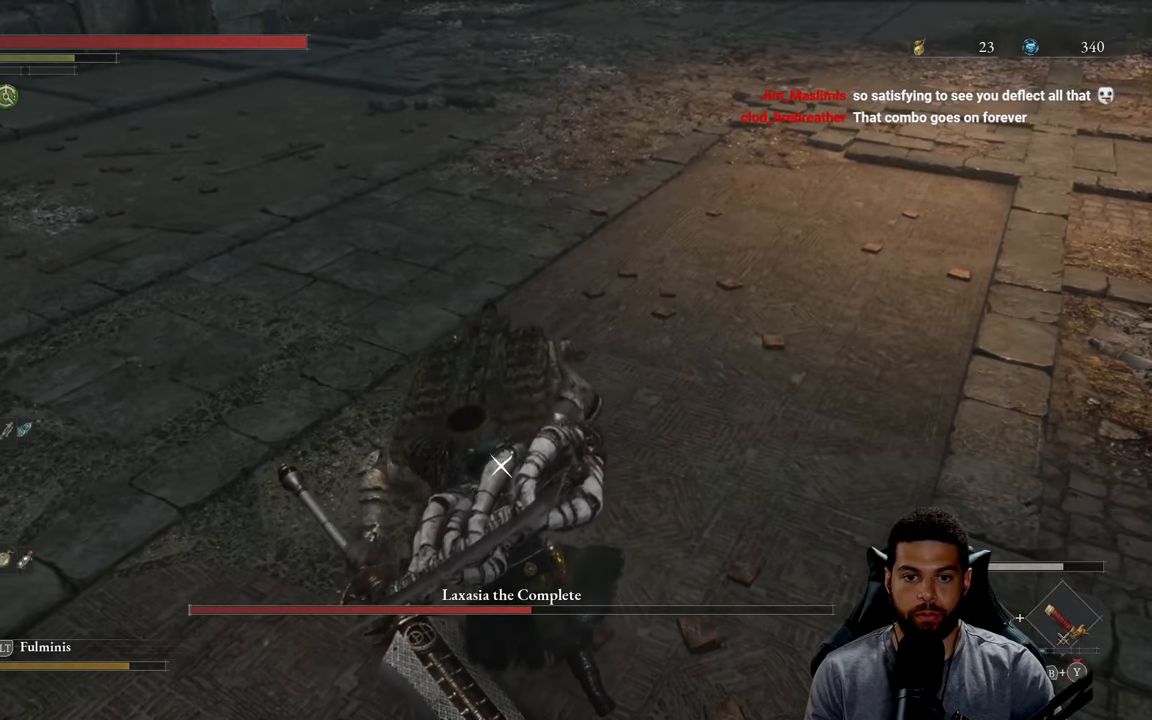
{"buttons": ["Y", "L1"], "left_stick": "up", "right_stick": "center", "events": [[400, "L1", "down"], [483, "Y", "down"]]}
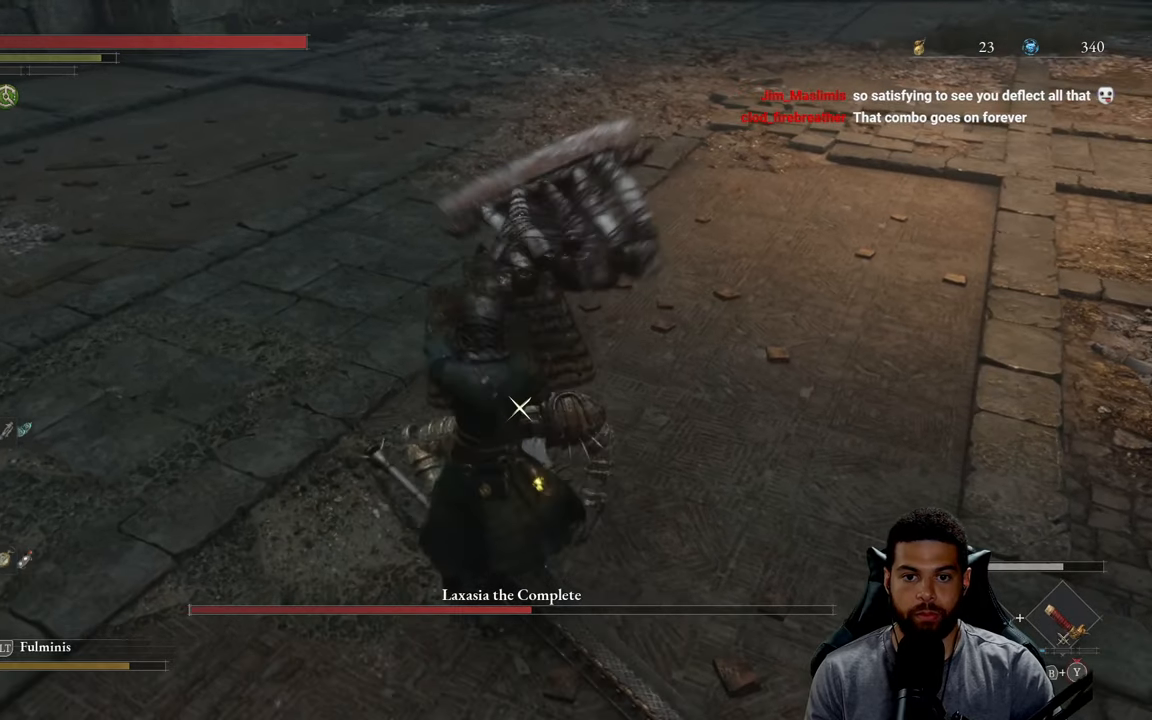
{"buttons": ["L1"], "left_stick": "up", "right_stick": "center", "events": [[100, "Y", "up"], [183, "Y", "down"], [283, "Y", "up"], [367, "Y", "down"], [467, "Y", "up"]]}
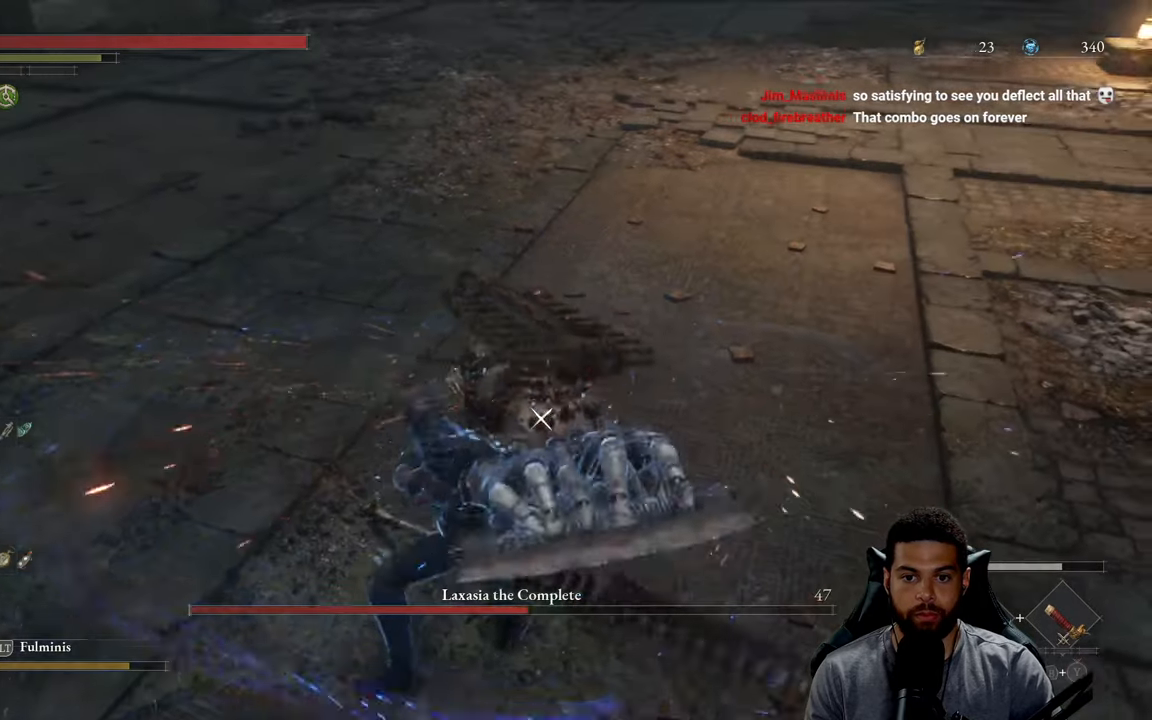
{"buttons": ["L1"], "left_stick": "up", "right_stick": "center", "events": [[33, "Y", "down"], [150, "Y", "up"], [200, "Y", "down"], [283, "Y", "up"], [367, "Y", "down"], [467, "Y", "up"]]}
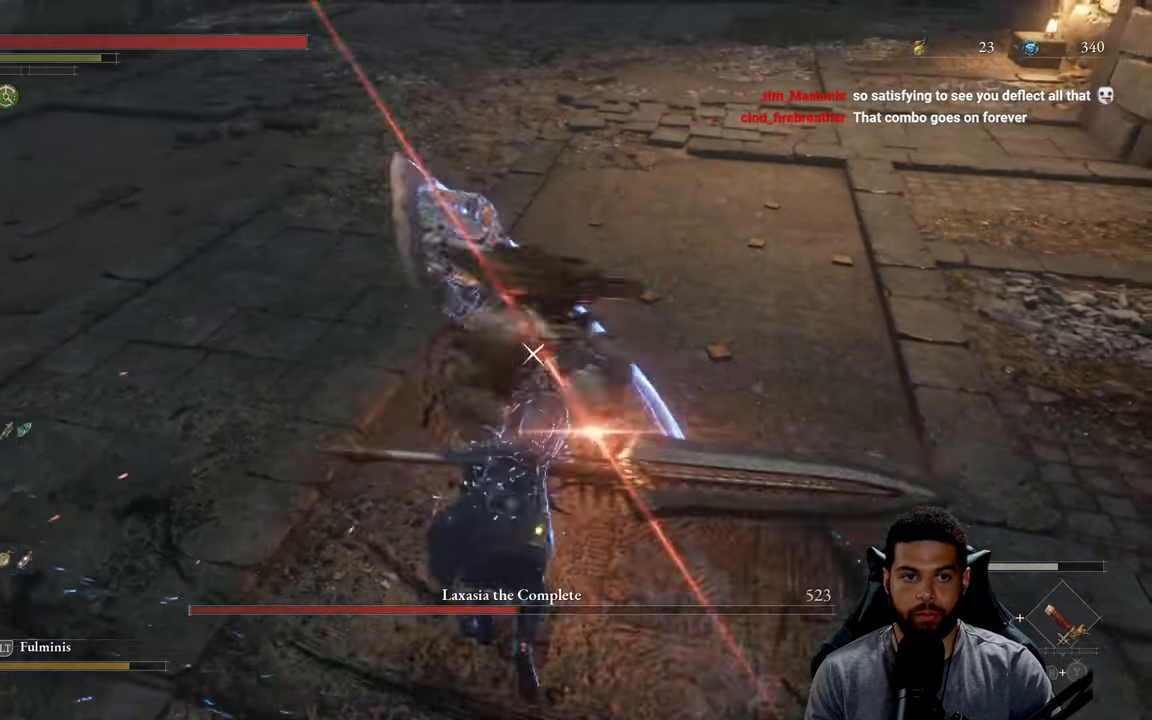
{"buttons": [], "left_stick": "up", "right_stick": "center", "events": [[33, "Y", "down"], [133, "Y", "up"], [200, "Y", "down"], [300, "Y", "up"], [400, "L1", "up"]]}
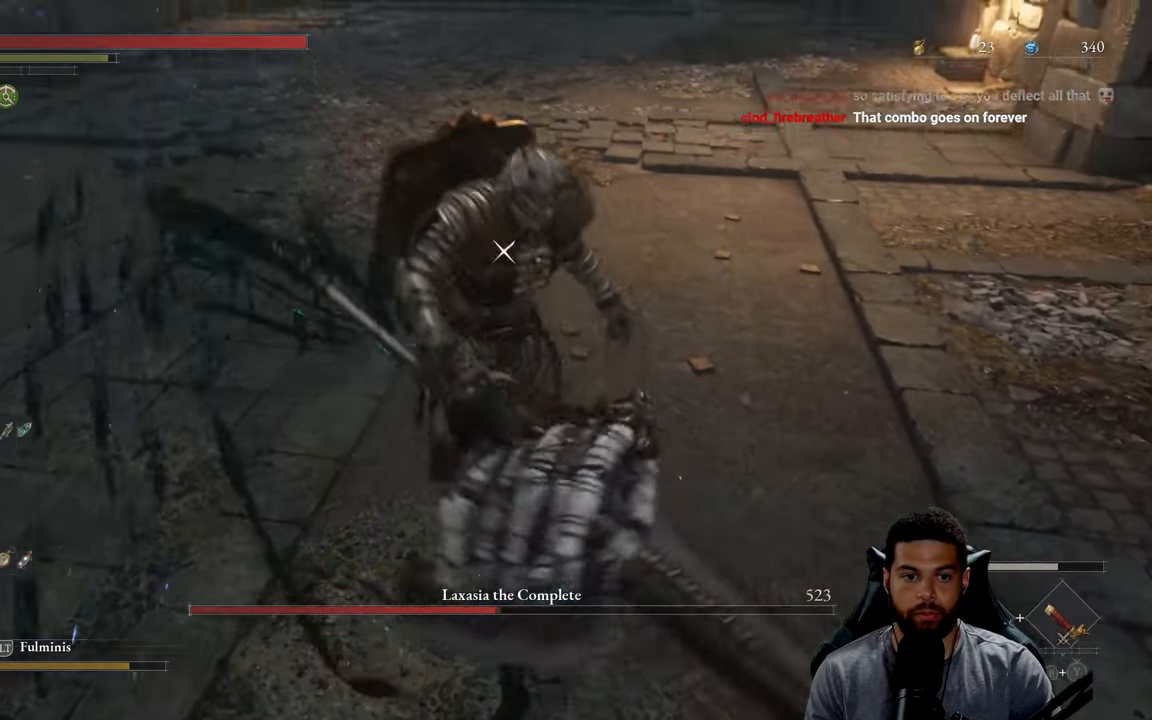
{"buttons": [], "left_stick": "up-left", "right_stick": "center", "events": [[67, "R1", "down"], [133, "R1", "up"], [500, "left_stick", "up-left"]]}
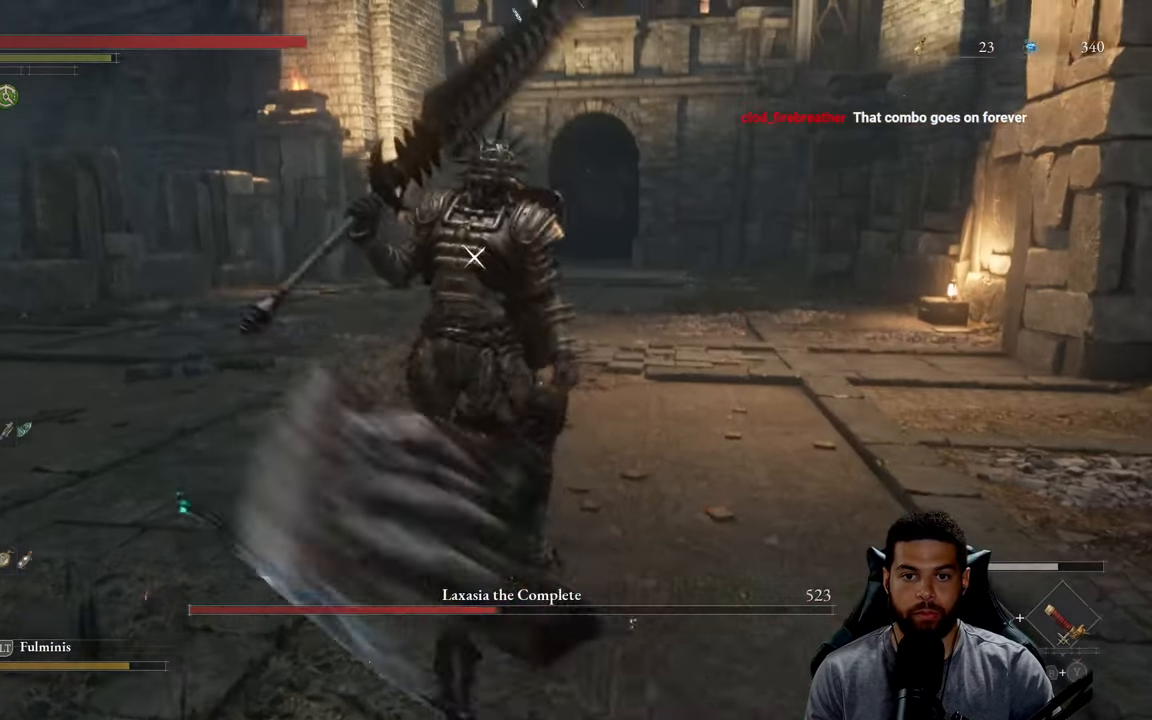
{"buttons": [], "left_stick": "down", "right_stick": "center", "events": [[183, "left_stick", "down-left"], [233, "left_stick", "down"]]}
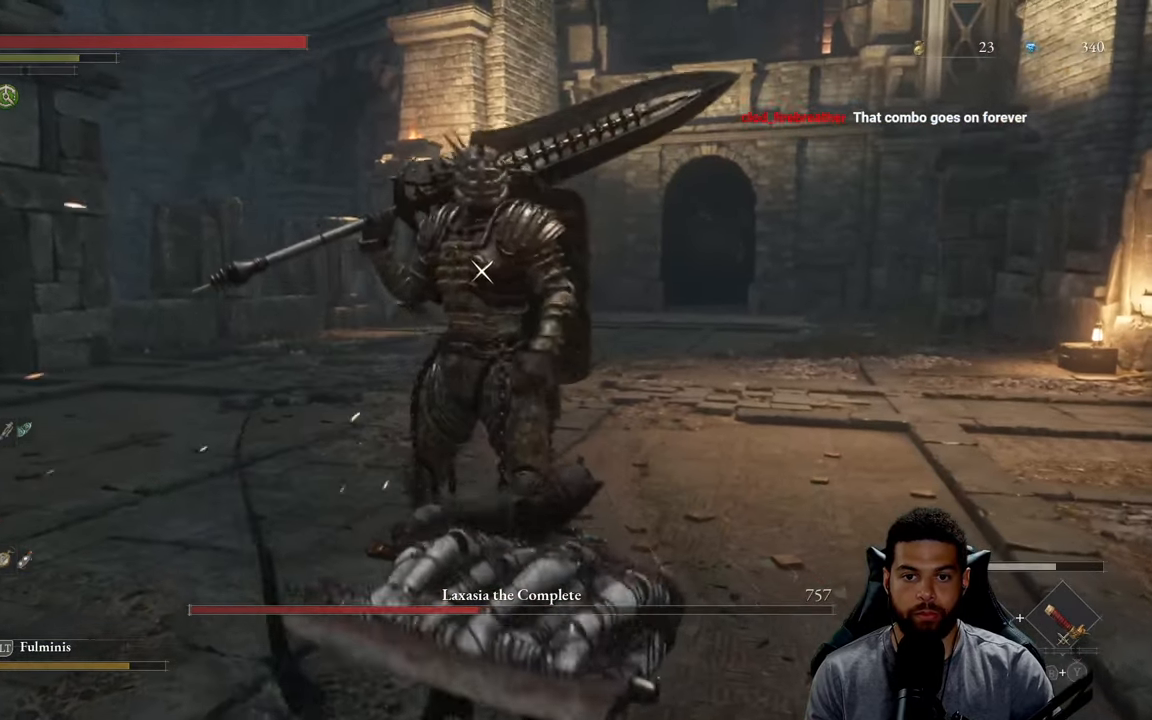
{"buttons": [], "left_stick": "down", "right_stick": "center", "events": []}
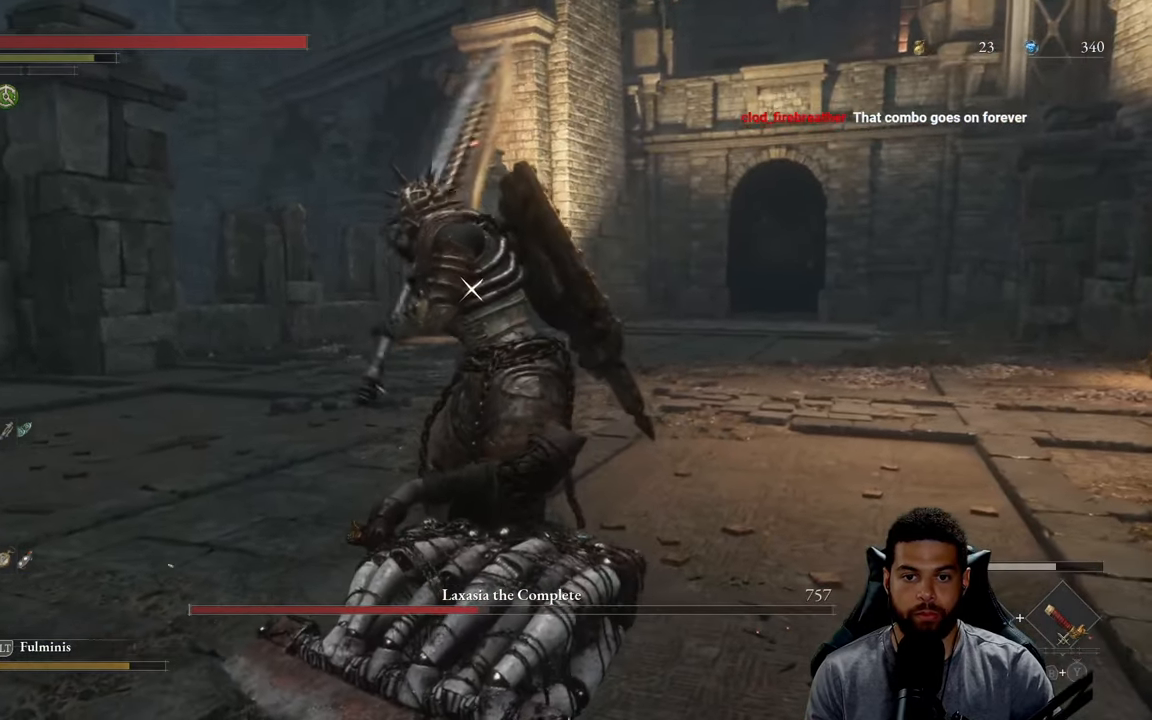
{"buttons": [], "left_stick": "down-left", "right_stick": "center", "events": [[283, "L1", "down"], [283, "left_stick", "down-left"], [383, "L1", "up"]]}
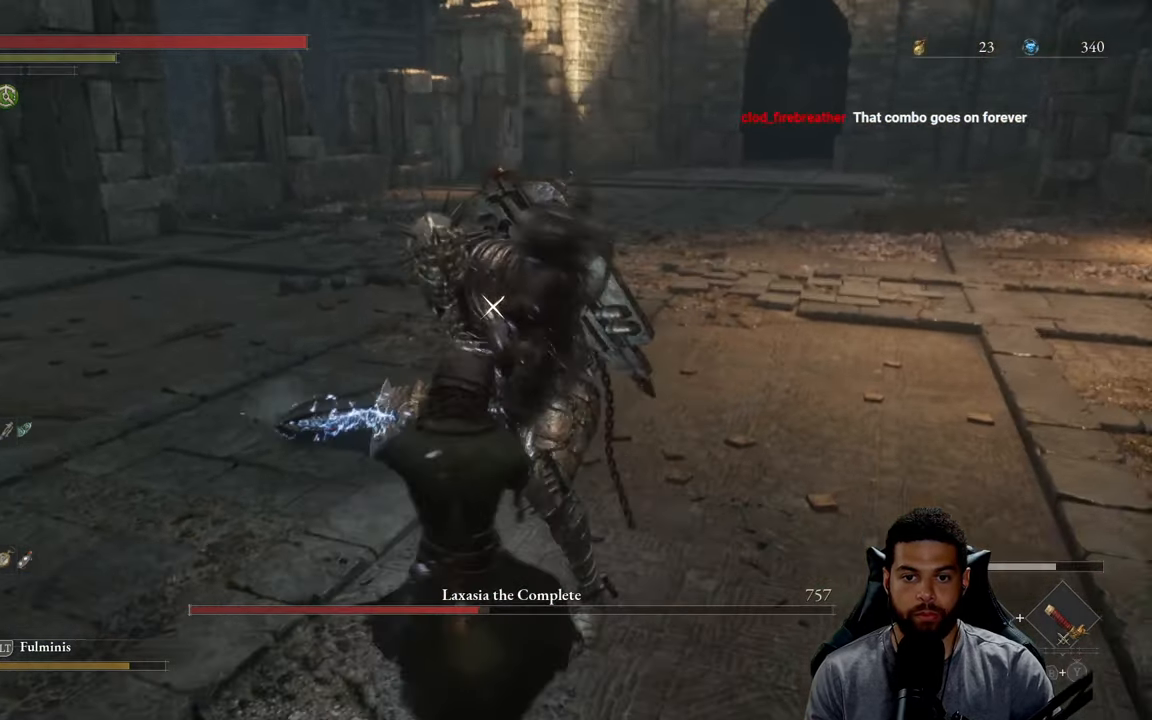
{"buttons": [], "left_stick": "down", "right_stick": "center", "events": [[167, "left_stick", "down"]]}
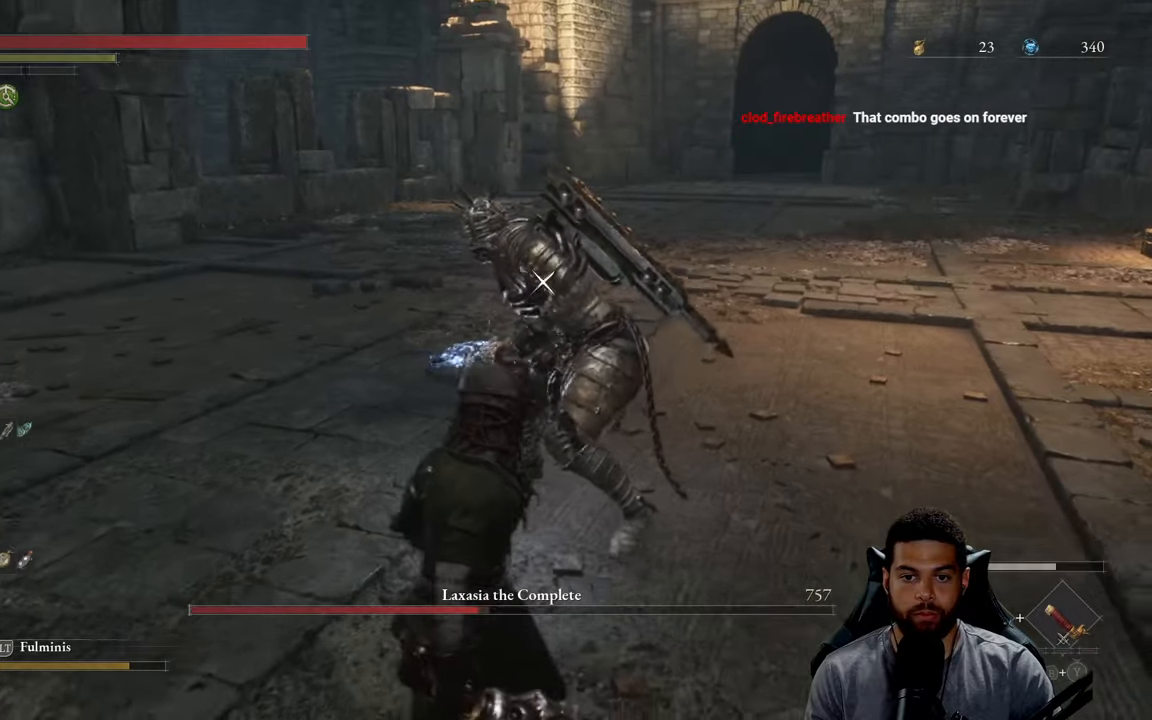
{"buttons": ["L1"], "left_stick": "down", "right_stick": "center", "events": [[284, "L1", "down"], [367, "L1", "up"], [500, "L1", "down"]]}
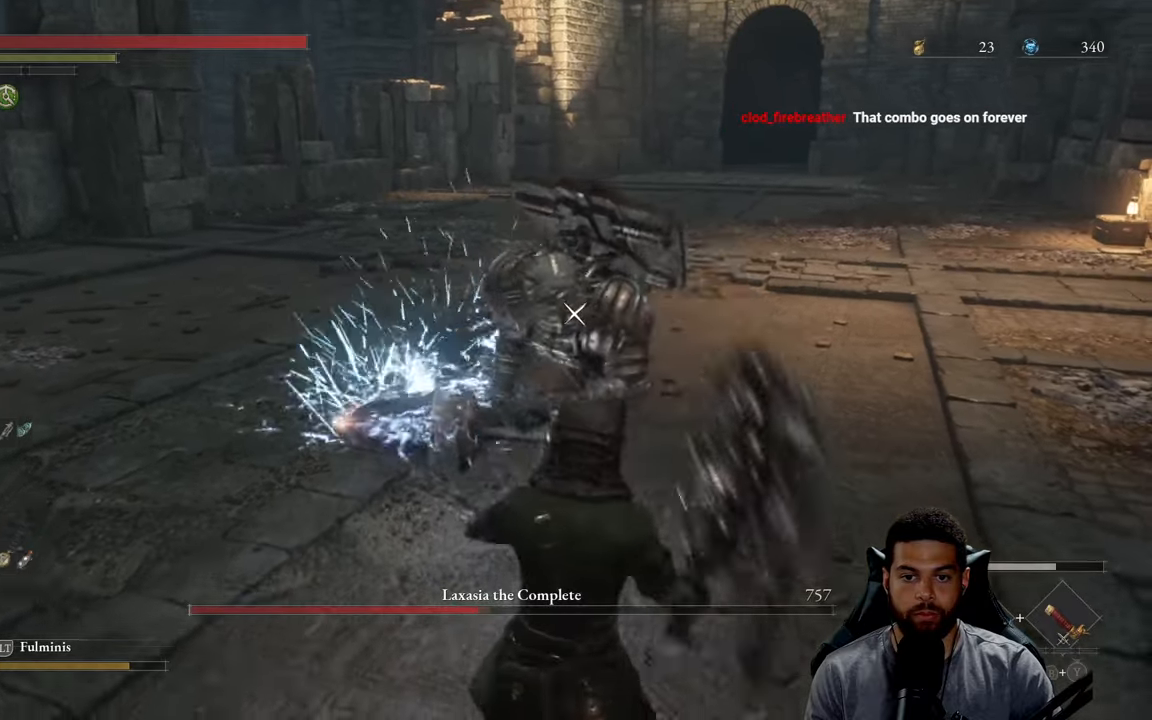
{"buttons": [], "left_stick": "down", "right_stick": "center", "events": [[100, "L1", "up"]]}
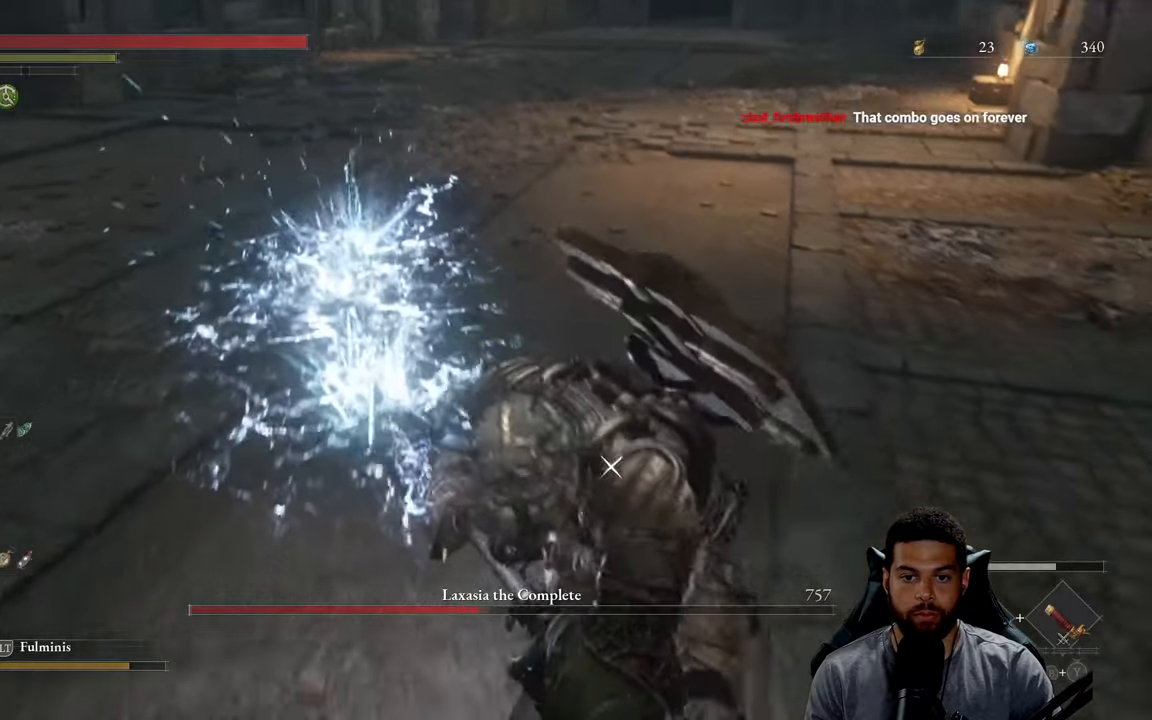
{"buttons": [], "left_stick": "down", "right_stick": "center", "events": [[84, "L1", "down"], [200, "L1", "up"]]}
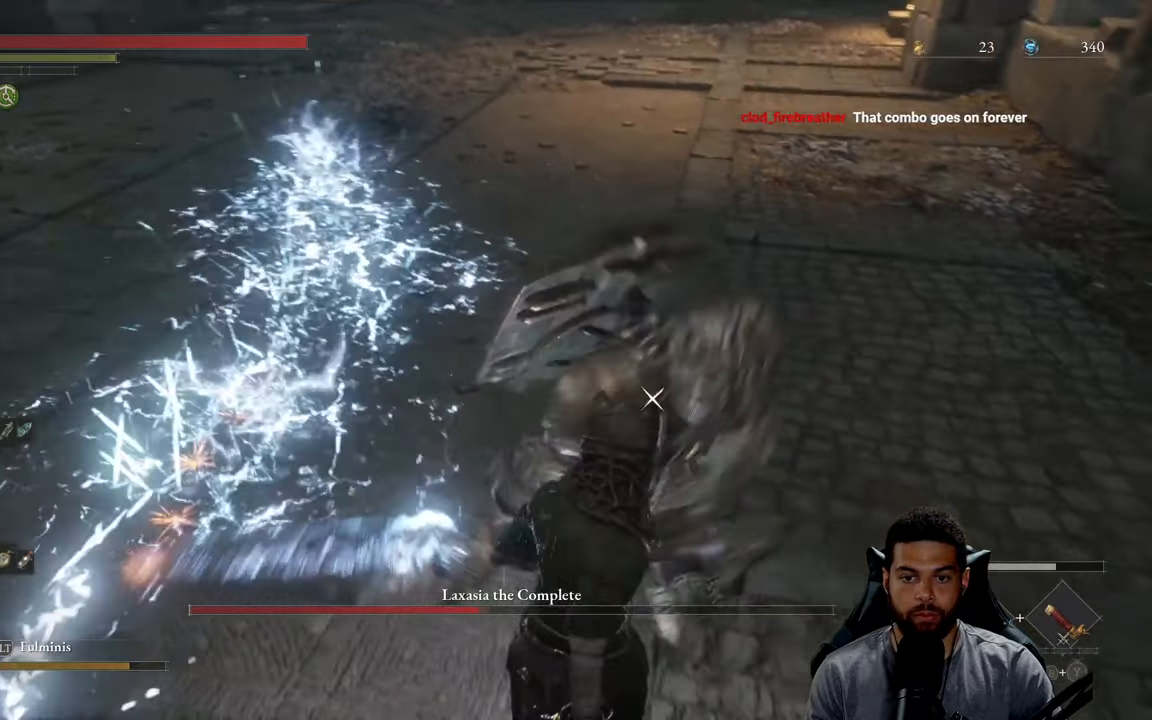
{"buttons": [], "left_stick": "down", "right_stick": "center", "events": [[84, "L1", "down"], [217, "L1", "up"]]}
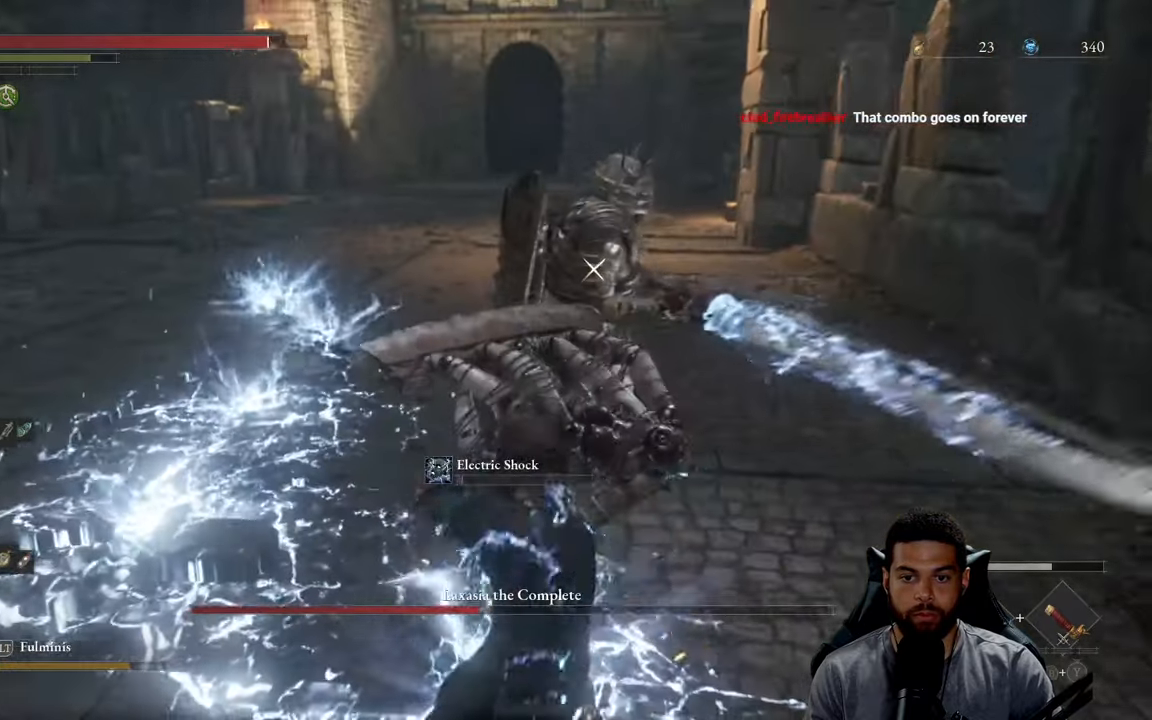
{"buttons": [], "left_stick": "down", "right_stick": "center", "events": []}
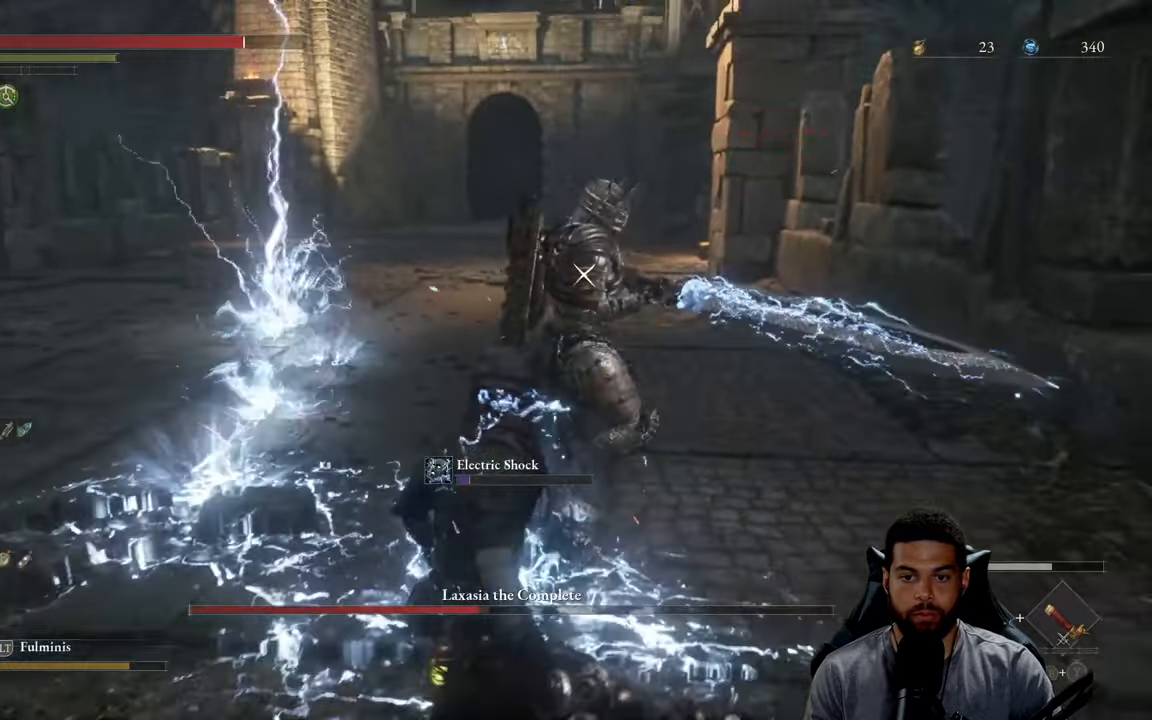
{"buttons": [], "left_stick": "down-left", "right_stick": "center", "events": [[34, "B", "down"], [100, "B", "up"], [100, "left_stick", "down-left"]]}
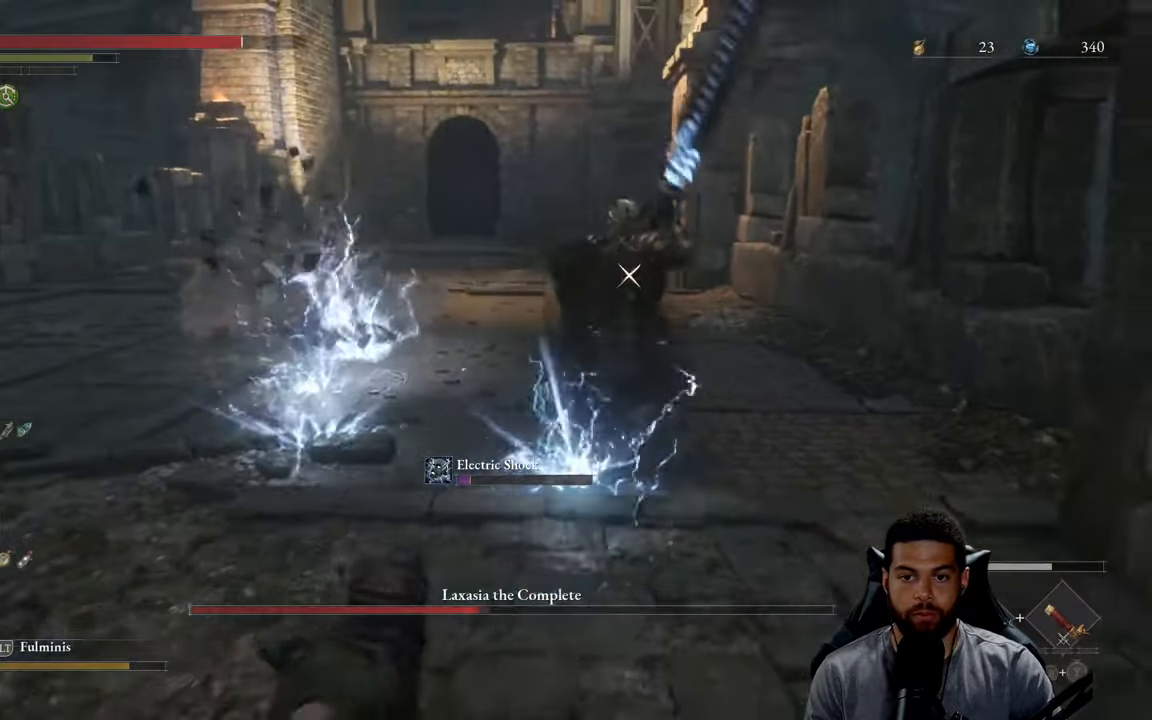
{"buttons": [], "left_stick": "up", "right_stick": "center", "events": [[284, "left_stick", "up"]]}
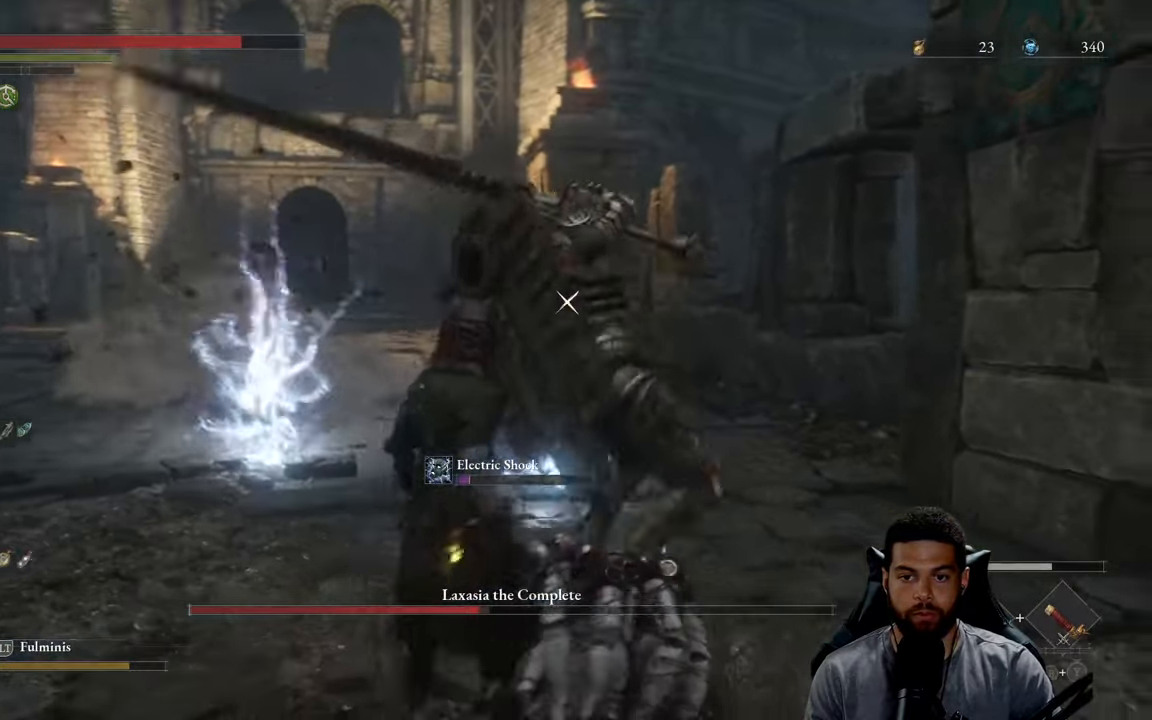
{"buttons": [], "left_stick": "left", "right_stick": "center", "events": [[100, "left_stick", "left"], [250, "L1", "down"], [367, "L1", "up"]]}